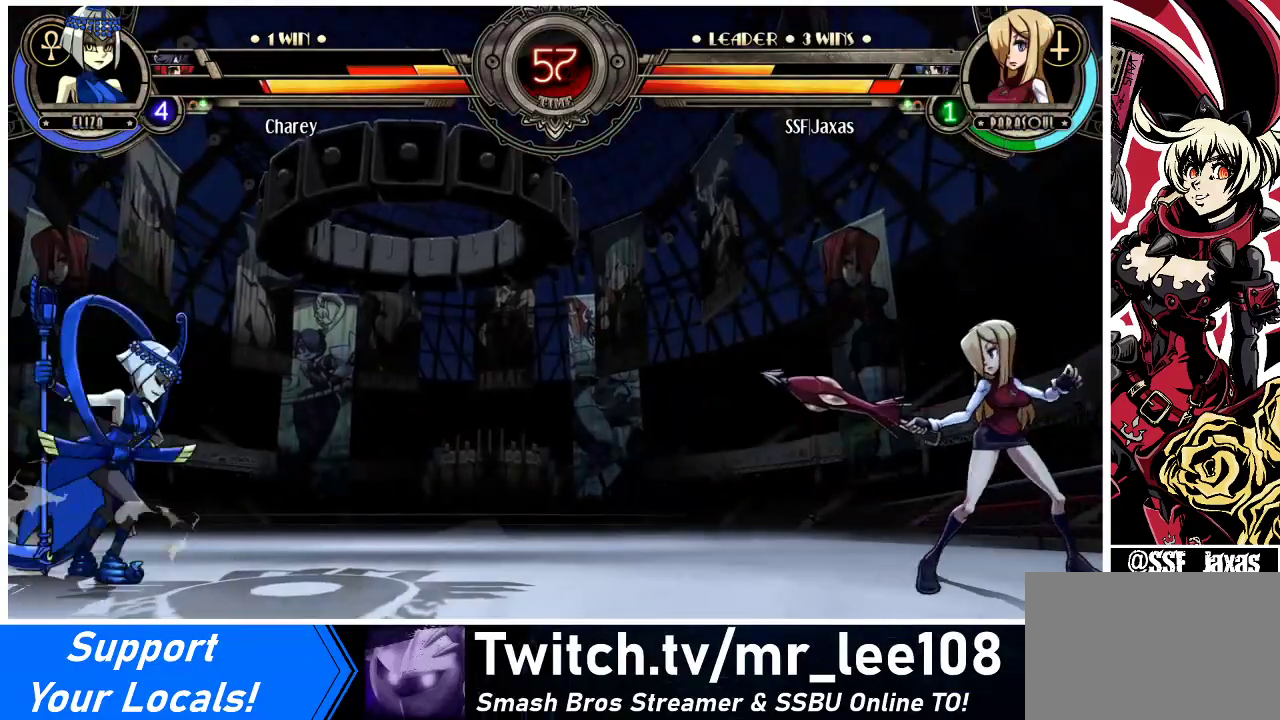
Gameplay with a controller (arcade stick); each line is a JSON object with the inputs held at the frame after it. "events" lists button and stick changes between this image and that frame as [ms after this image, input, new state], when the widget could be followed in between. Not read: L3 R3.
{"buttons": ["DPAD_LEFT"], "events": [[67, "DPAD_LEFT", "up"], [133, "DPAD_LEFT", "down"], [367, "DPAD_UP", "down"], [500, "DPAD_UP", "up"]]}
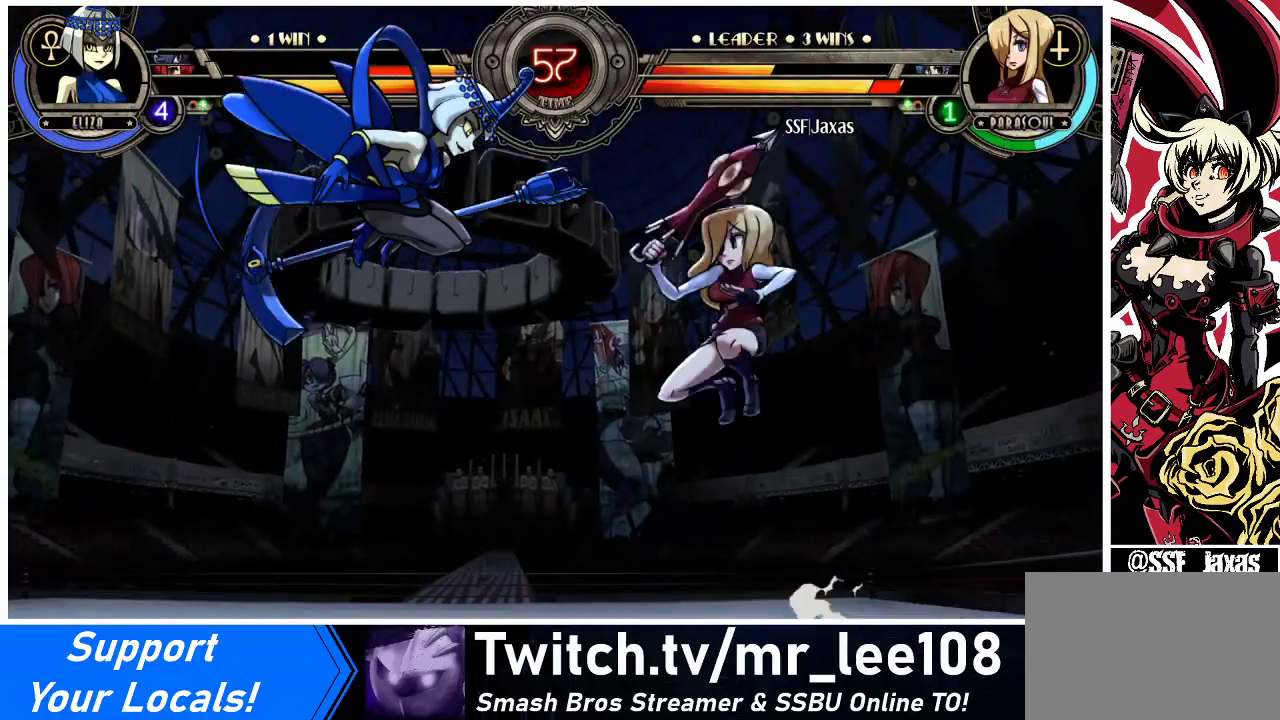
{"buttons": ["DPAD_LEFT"], "events": [[33, "R1", "down"], [167, "R1", "up"]]}
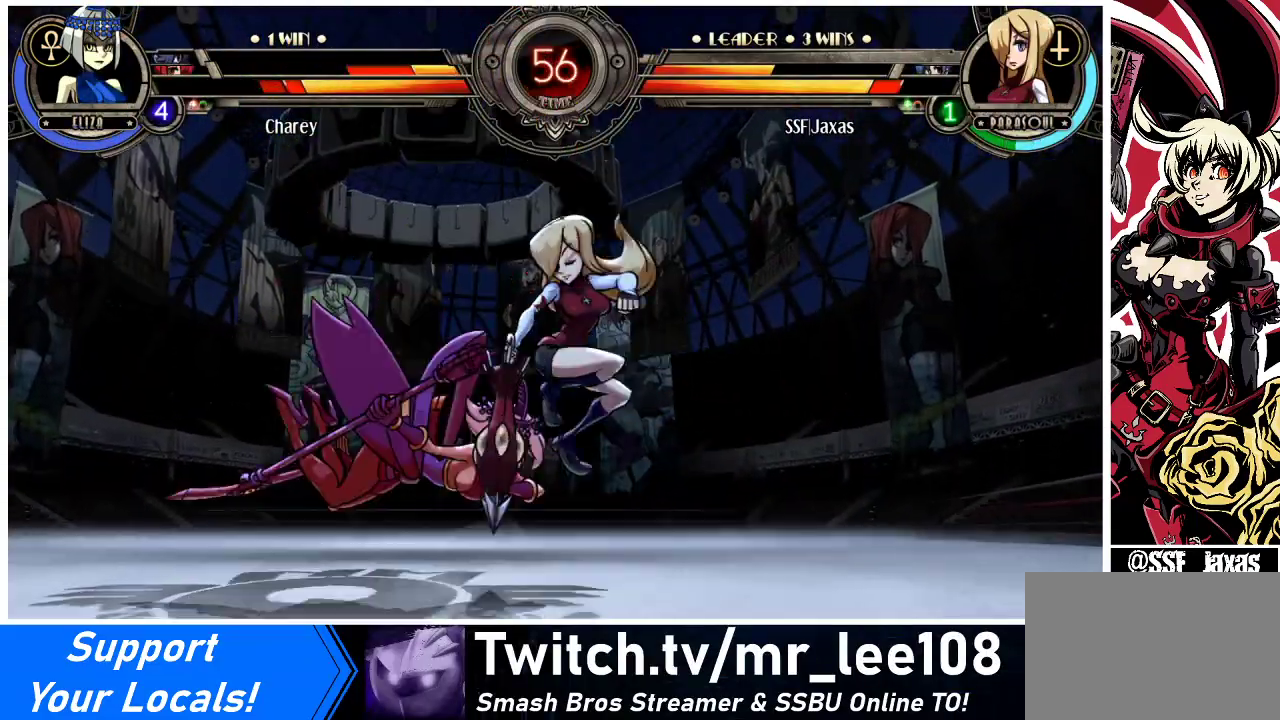
{"buttons": ["CIRCLE", "DPAD_DOWN"], "events": [[100, "DPAD_DOWN", "down"], [133, "DPAD_LEFT", "up"], [200, "CROSS", "down"], [300, "CROSS", "up"], [400, "CIRCLE", "down"]]}
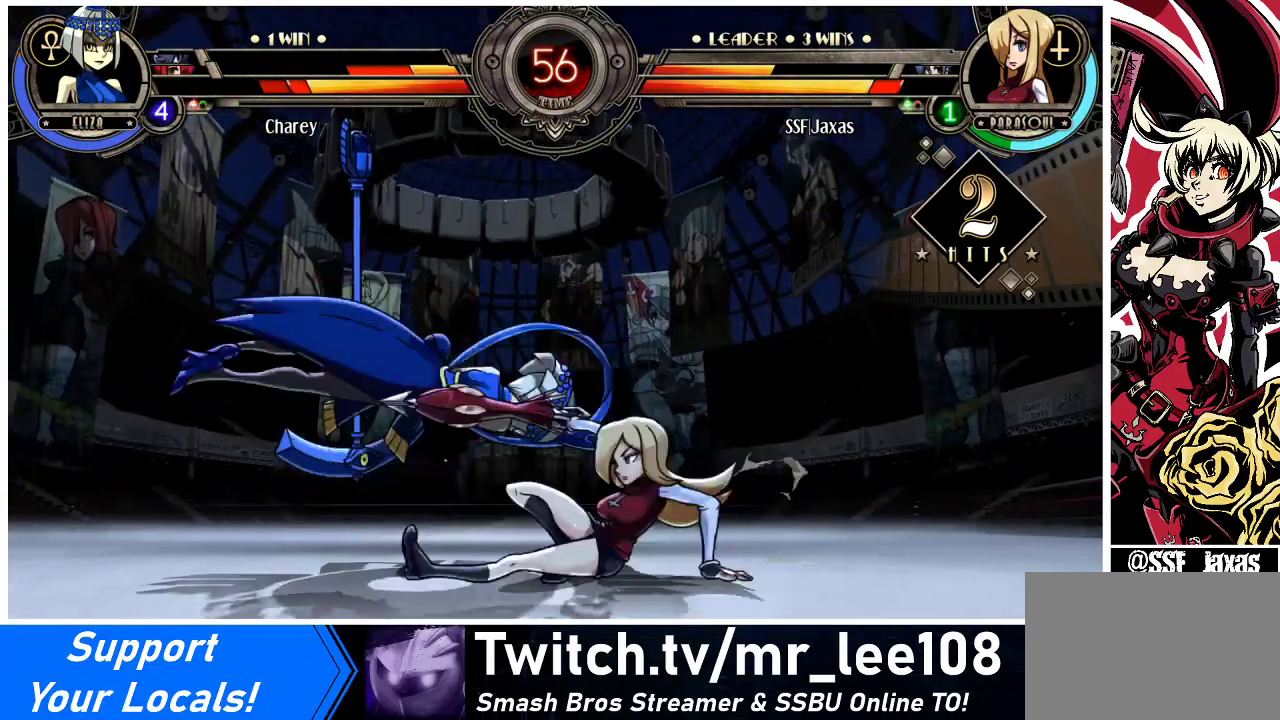
{"buttons": ["DPAD_LEFT"], "events": [[33, "CIRCLE", "up"], [200, "R1", "down"], [333, "DPAD_LEFT", "down"], [367, "DPAD_DOWN", "up"], [400, "R1", "up"]]}
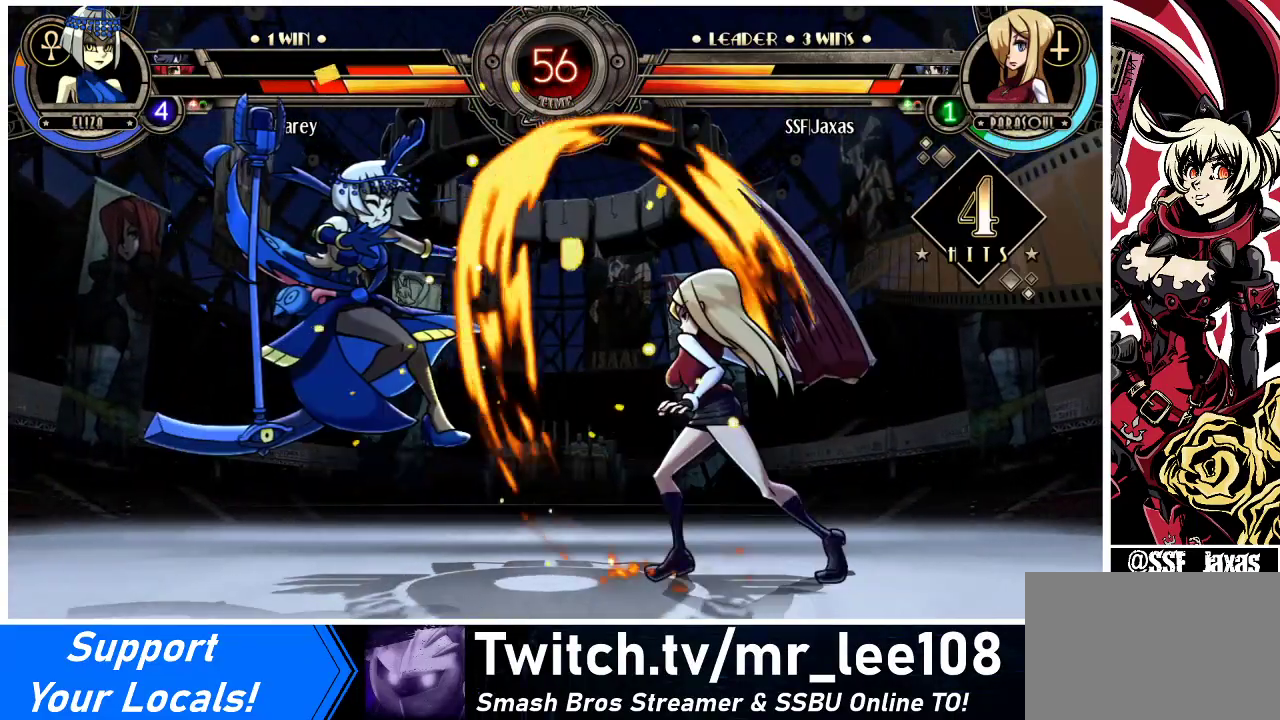
{"buttons": ["DPAD_LEFT"], "events": [[33, "DPAD_UP", "down"], [133, "DPAD_UP", "up"], [233, "SQUARE", "down"], [333, "SQUARE", "up"]]}
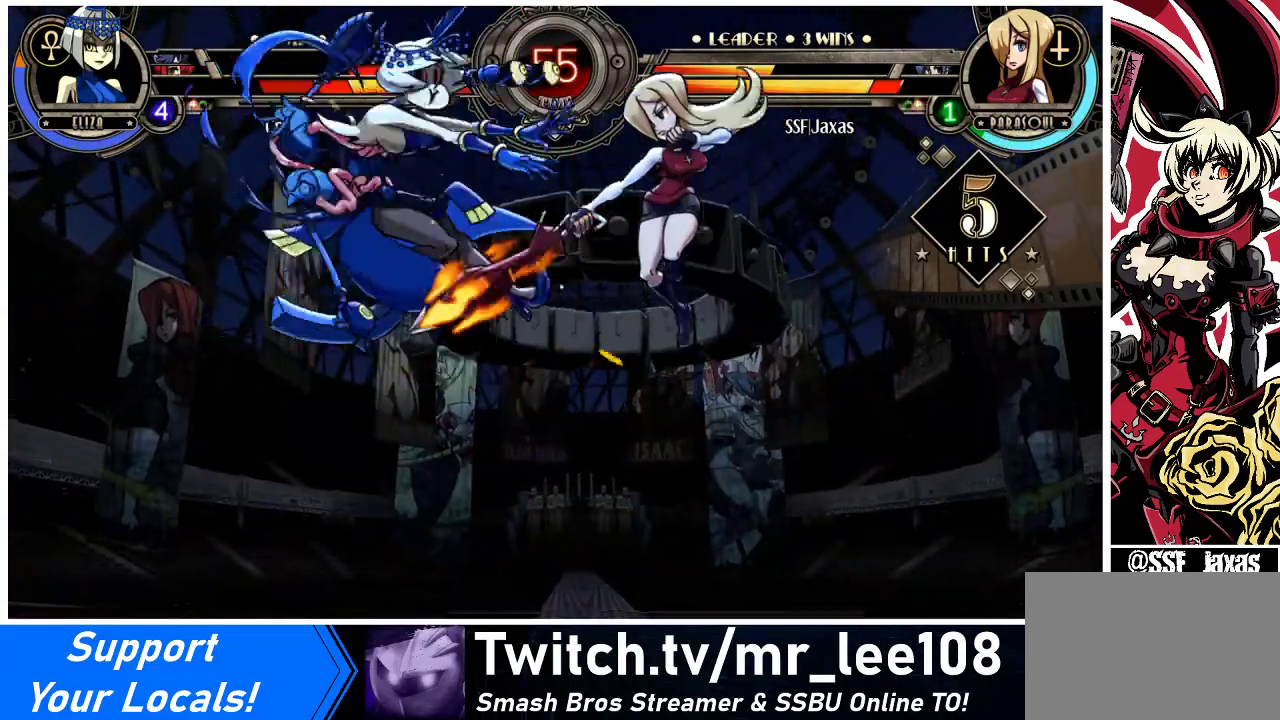
{"buttons": ["DPAD_LEFT"], "events": [[67, "CROSS", "down"], [167, "CROSS", "up"], [267, "TRIANGLE", "down"], [467, "TRIANGLE", "up"]]}
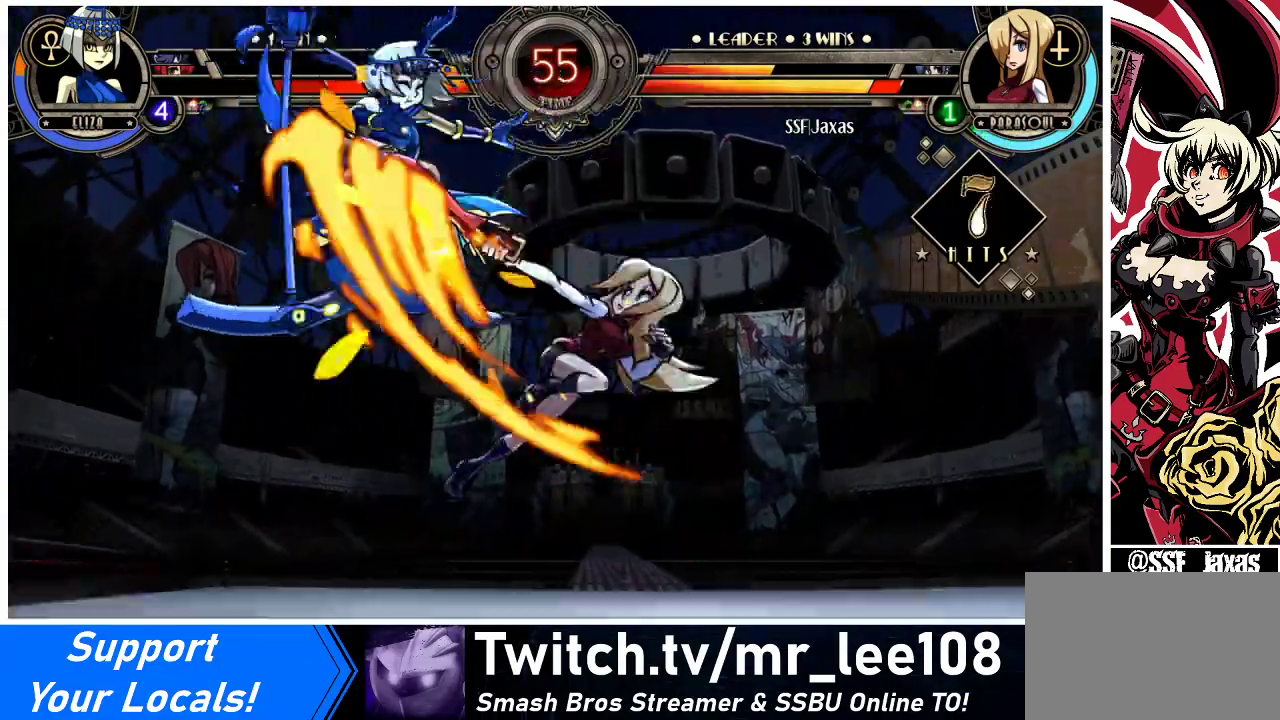
{"buttons": [], "events": [[200, "DPAD_UP", "down"], [300, "CIRCLE", "down"], [367, "DPAD_UP", "up"], [433, "CIRCLE", "up"], [433, "DPAD_LEFT", "up"]]}
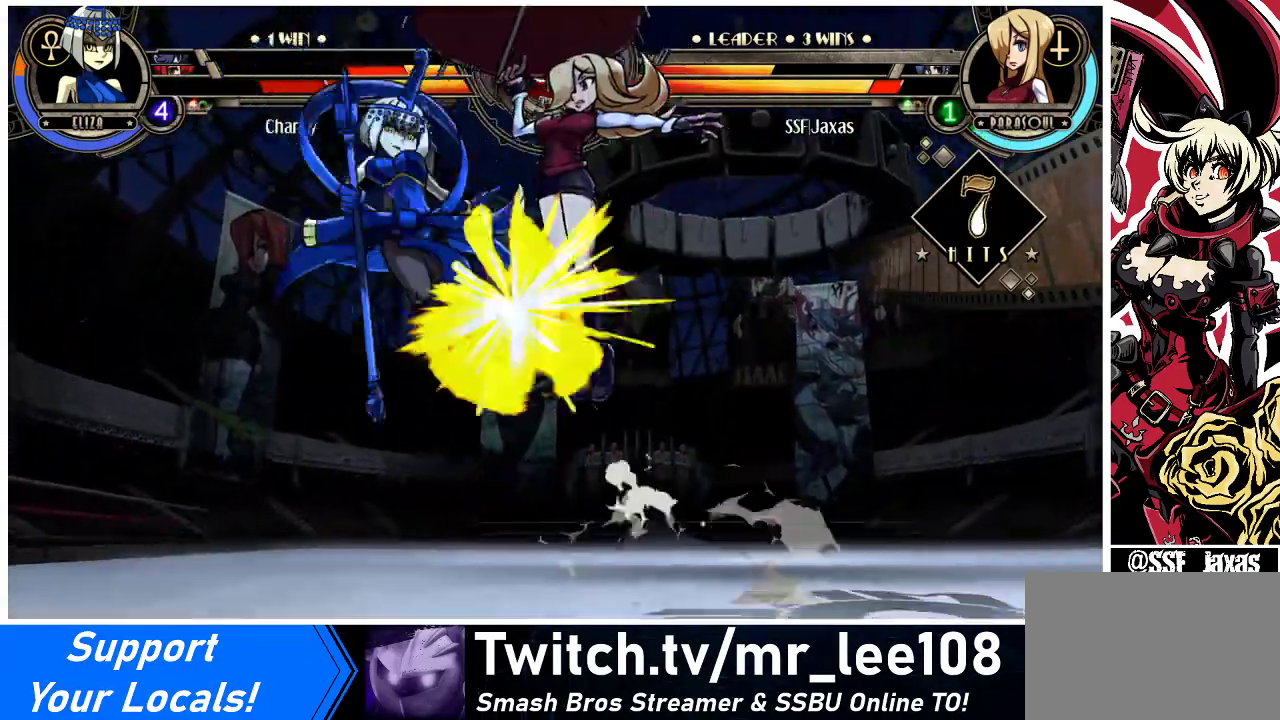
{"buttons": [], "events": [[33, "R1", "down"], [267, "R1", "up"]]}
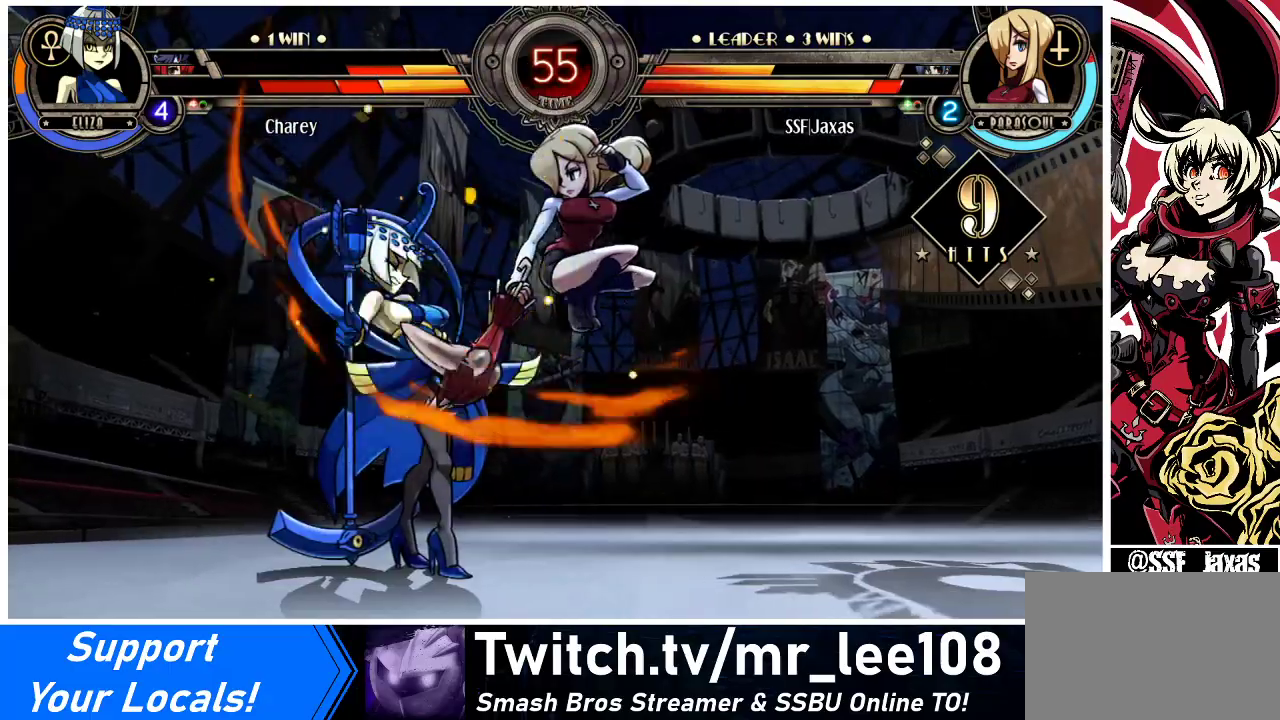
{"buttons": ["CIRCLE", "DPAD_DOWN"], "events": [[133, "DPAD_DOWN", "down"], [233, "CROSS", "down"], [367, "CROSS", "up"], [433, "CIRCLE", "down"]]}
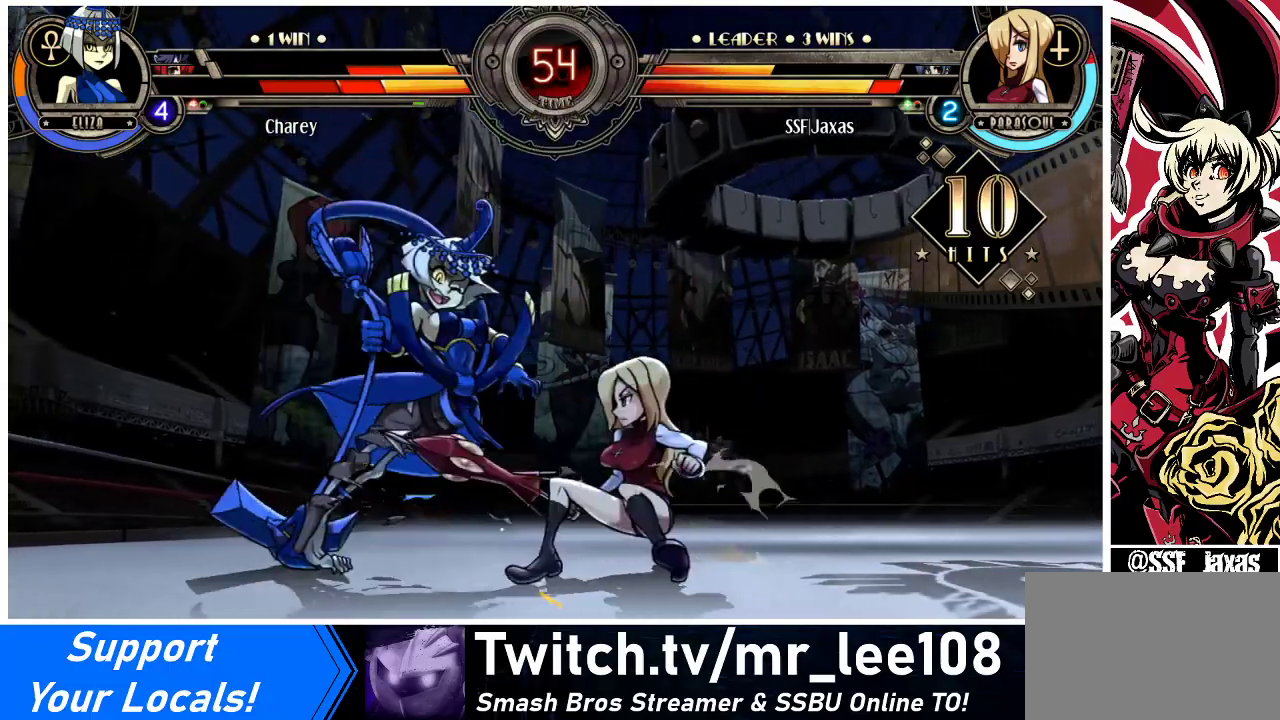
{"buttons": ["DPAD_RIGHT"], "events": [[33, "CIRCLE", "up"], [67, "DPAD_DOWN", "up"], [67, "DPAD_RIGHT", "down"], [200, "R1", "down"], [367, "R1", "up"]]}
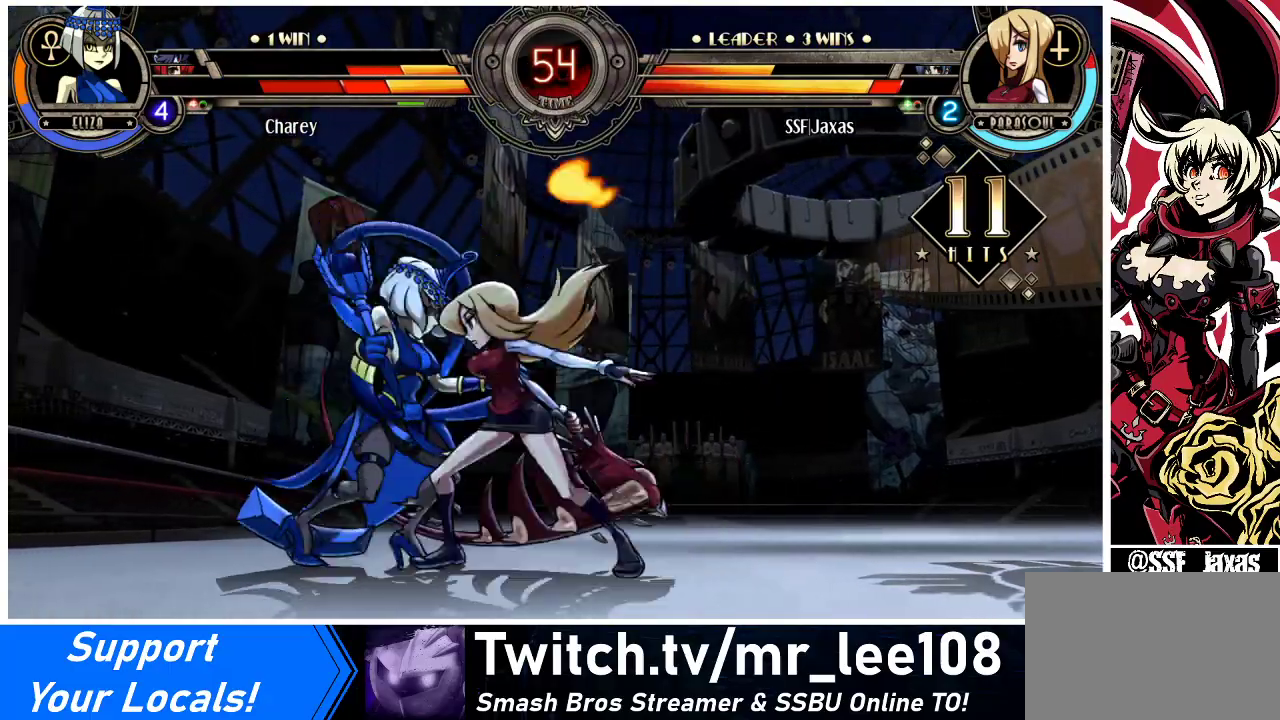
{"buttons": ["DPAD_DOWN"], "events": [[100, "R1", "down"], [367, "R1", "up"], [433, "DPAD_DOWN", "down"], [500, "DPAD_RIGHT", "up"]]}
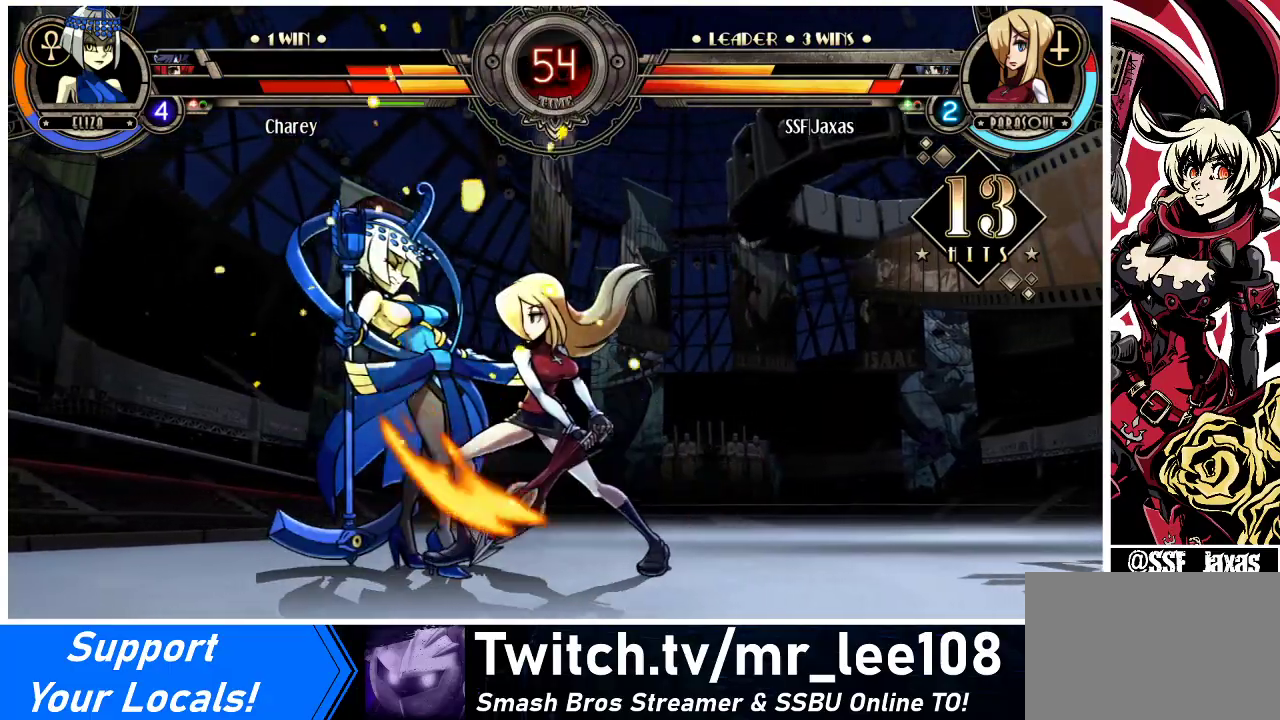
{"buttons": ["DPAD_LEFT"], "events": [[33, "DPAD_DOWN", "up"], [33, "DPAD_LEFT", "down"], [67, "R1", "down"], [200, "R1", "up"]]}
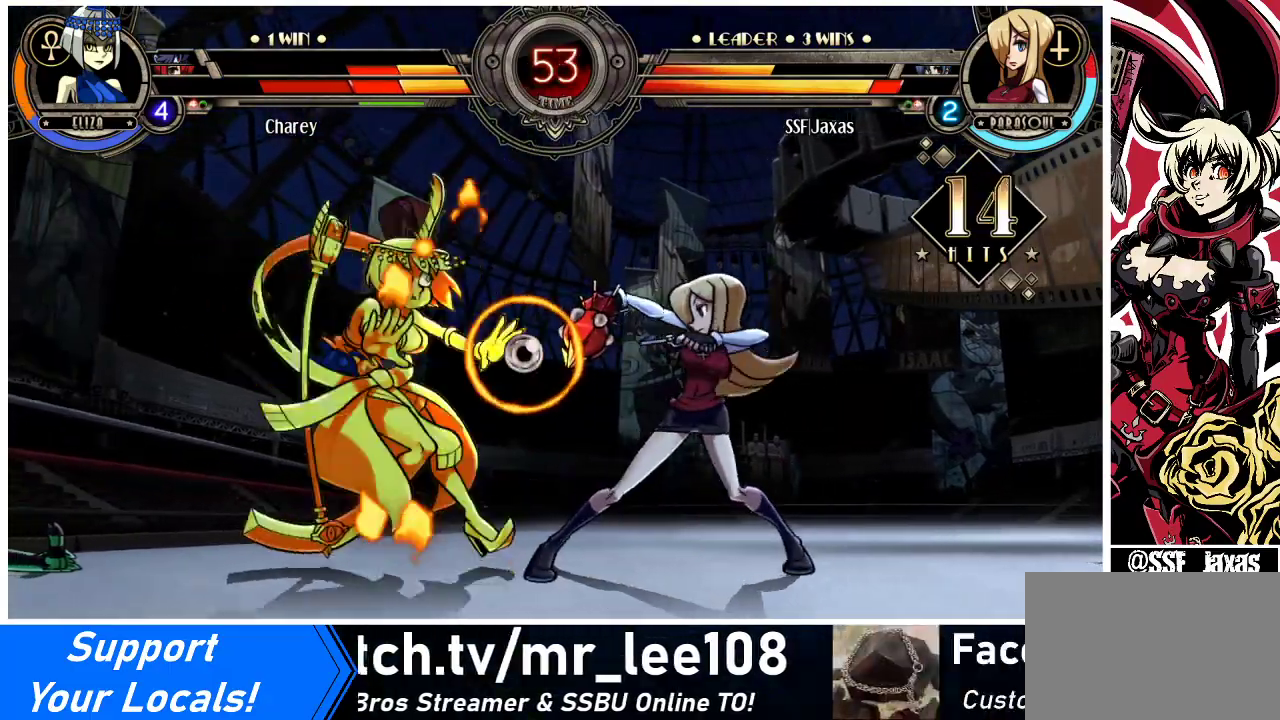
{"buttons": ["DPAD_LEFT"], "events": [[267, "SQUARE", "down"], [400, "SQUARE", "up"]]}
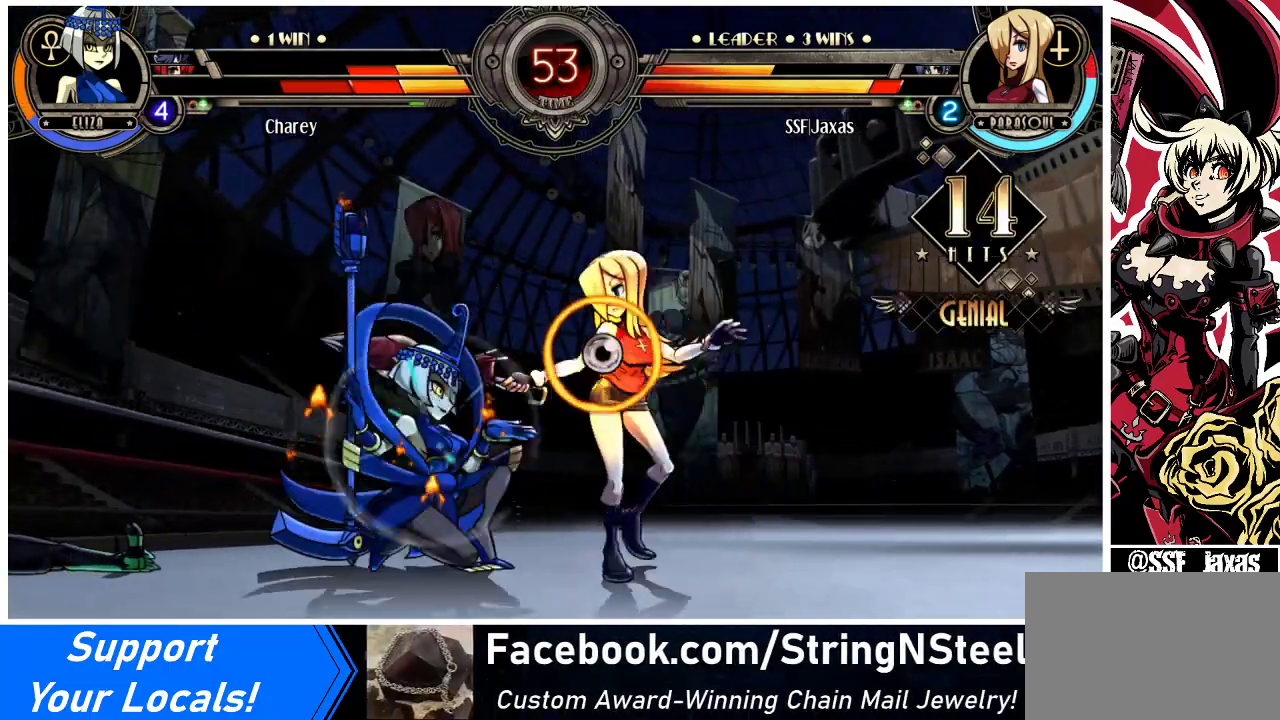
{"buttons": ["R1", "DPAD_RIGHT"], "events": [[133, "TRIANGLE", "down"], [267, "TRIANGLE", "up"], [300, "DPAD_LEFT", "up"], [433, "DPAD_RIGHT", "down"], [500, "R1", "down"]]}
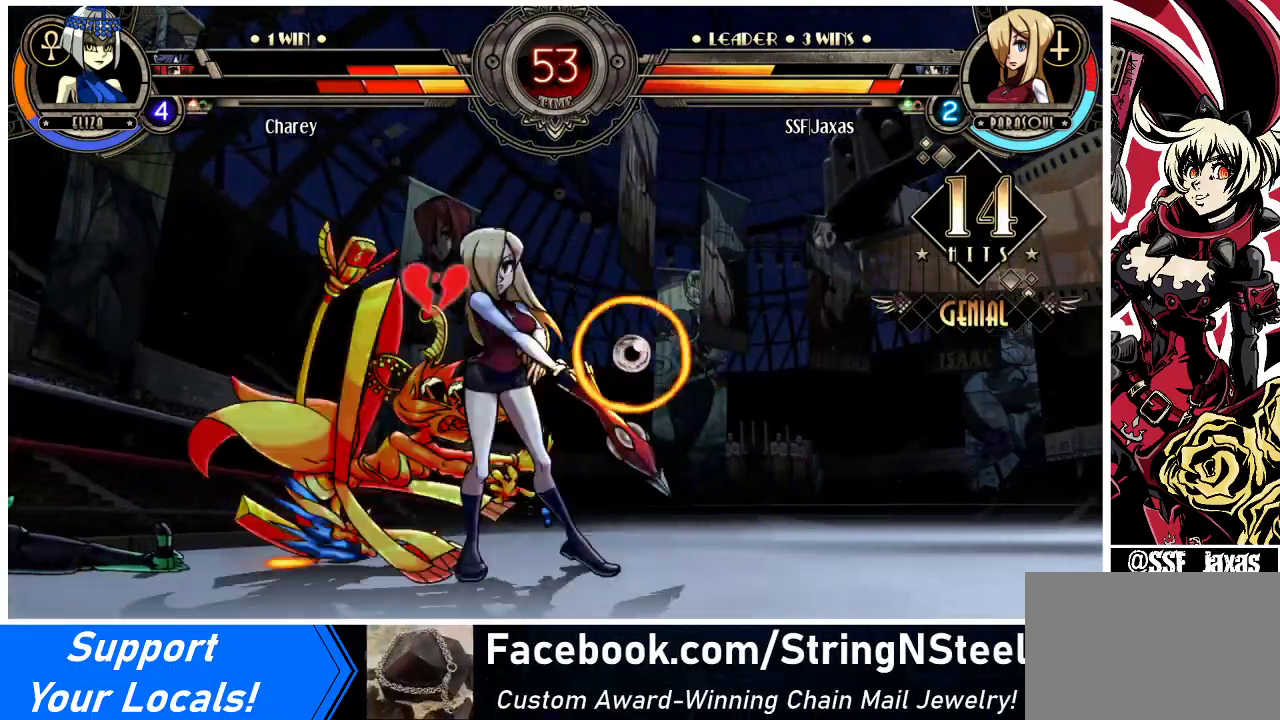
{"buttons": ["DPAD_DOWN"], "events": [[233, "R1", "up"], [367, "DPAD_DOWN", "down"], [467, "DPAD_RIGHT", "up"]]}
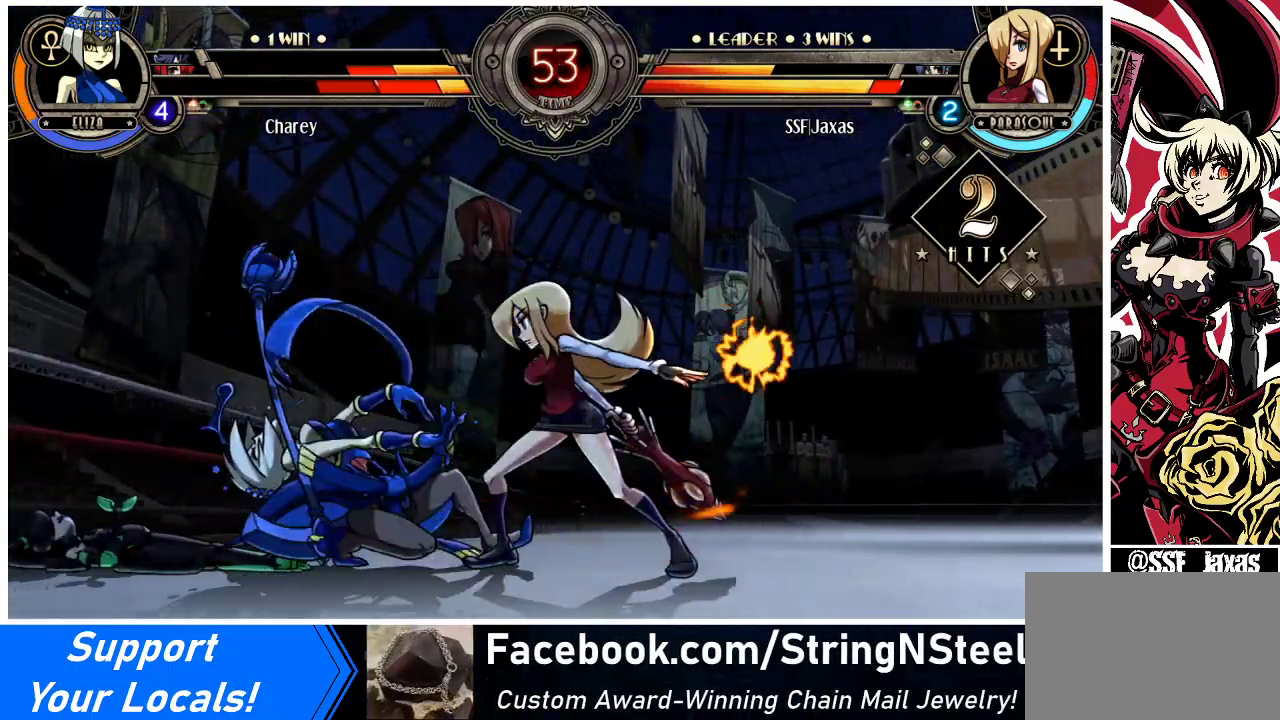
{"buttons": ["CIRCLE", "DPAD_DOWN"], "events": [[300, "CROSS", "down"], [467, "CROSS", "up"], [500, "CIRCLE", "down"]]}
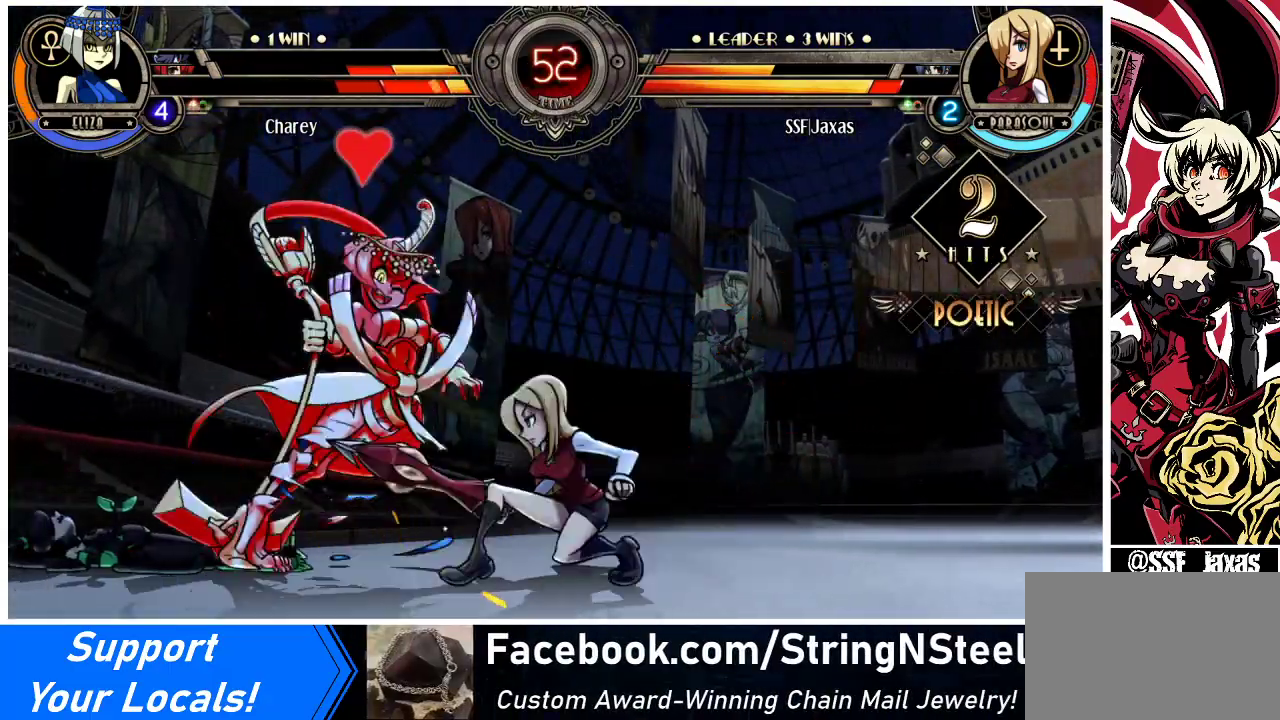
{"buttons": ["DPAD_RIGHT"], "events": [[133, "CIRCLE", "up"], [133, "DPAD_RIGHT", "down"], [200, "DPAD_DOWN", "up"], [267, "R2", "down"], [467, "R2", "up"]]}
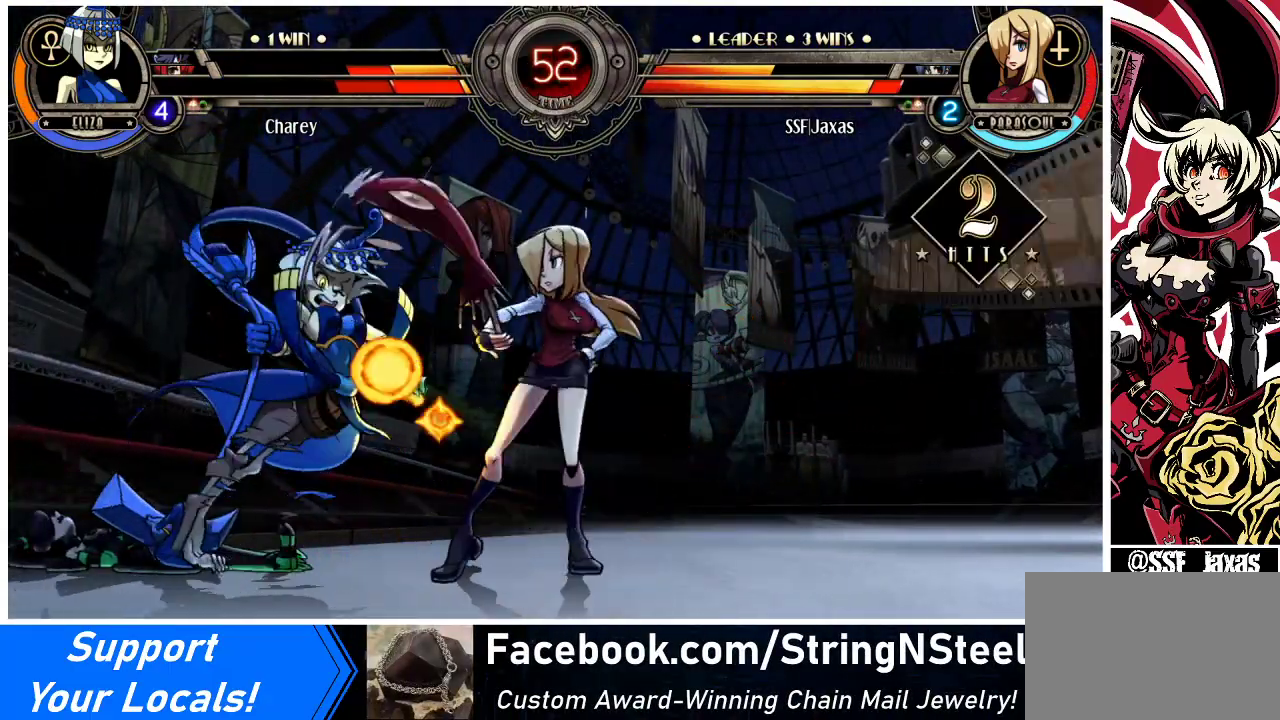
{"buttons": ["CIRCLE", "DPAD_DOWN", "DPAD_RIGHT"], "events": [[433, "DPAD_DOWN", "down"], [500, "CIRCLE", "down"]]}
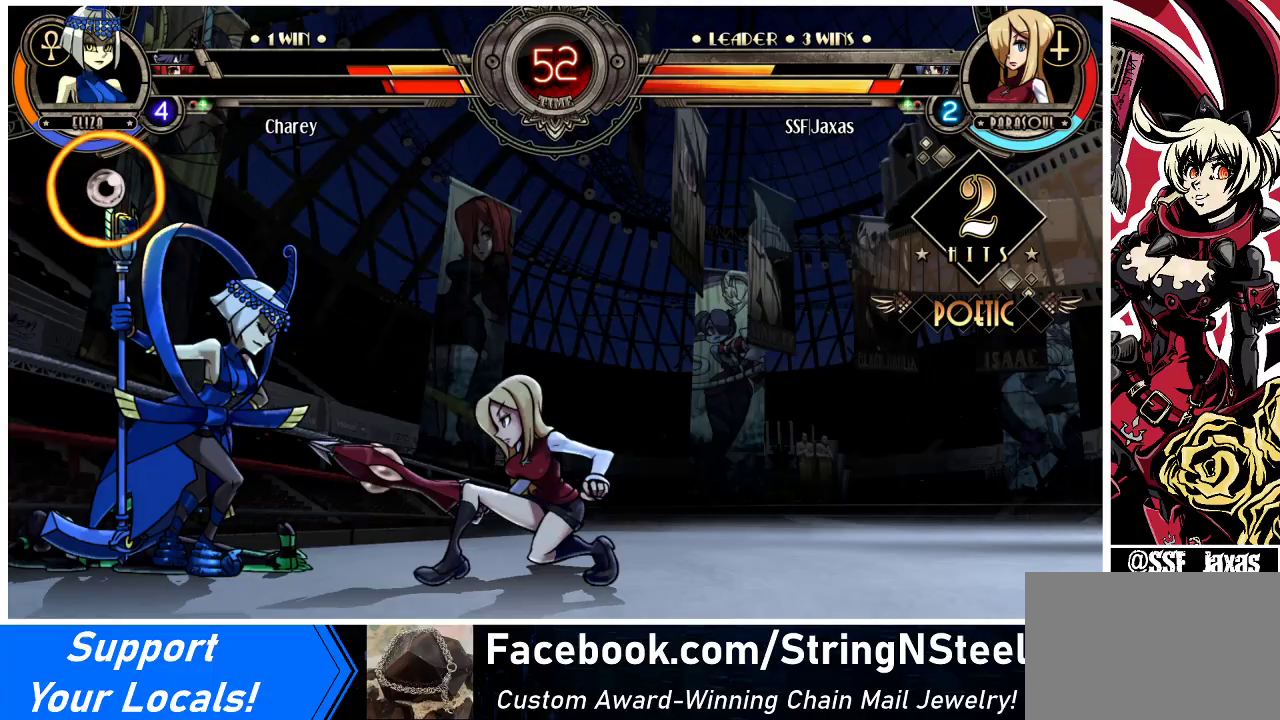
{"buttons": [], "events": [[100, "DPAD_RIGHT", "up"], [167, "CIRCLE", "up"], [433, "DPAD_DOWN", "up"]]}
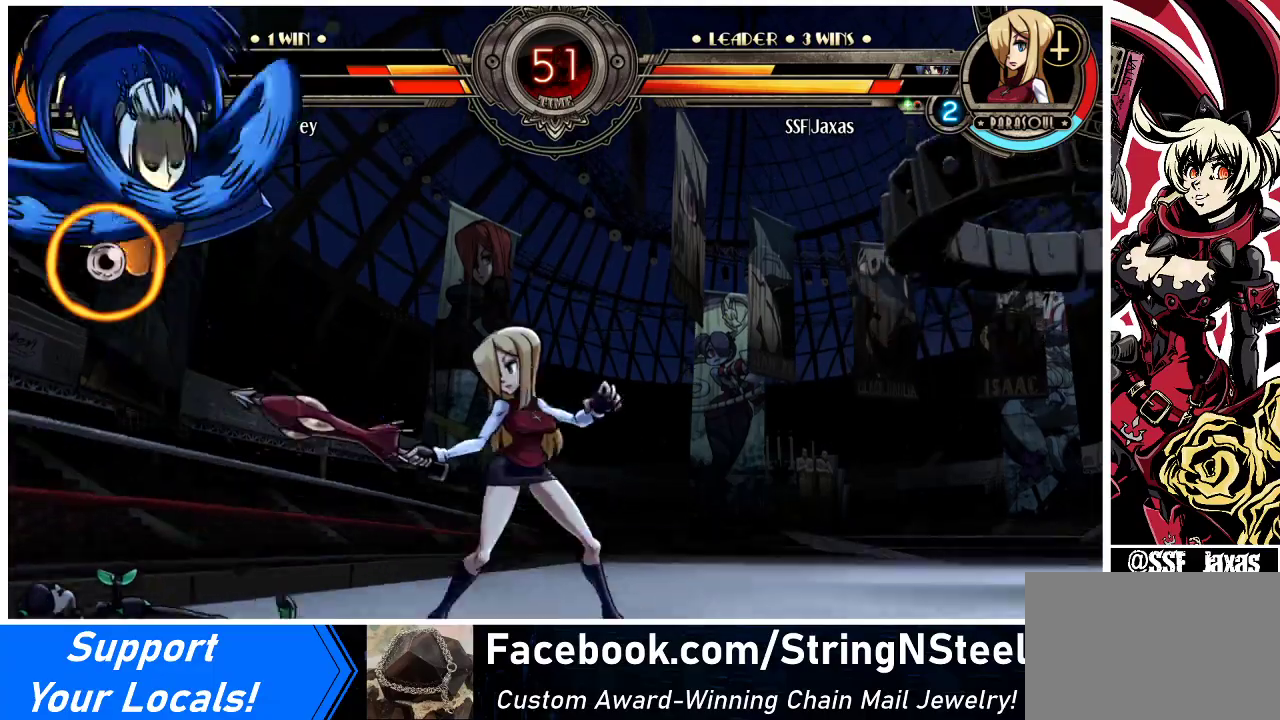
{"buttons": ["CROSS", "DPAD_RIGHT"], "events": [[33, "DPAD_LEFT", "down"], [133, "DPAD_UP", "down"], [233, "DPAD_LEFT", "up"], [233, "DPAD_UP", "up"], [267, "DPAD_RIGHT", "down"], [467, "CROSS", "down"]]}
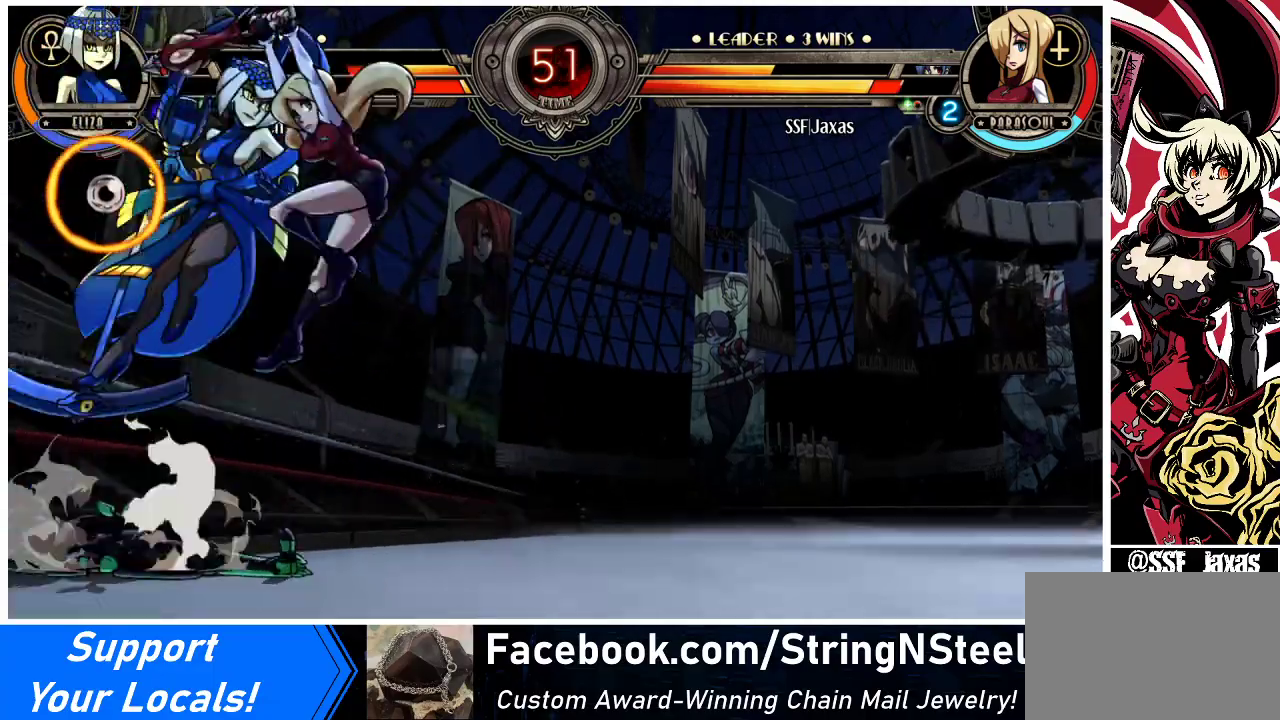
{"buttons": ["DPAD_RIGHT"], "events": [[100, "CROSS", "up"], [233, "DPAD_DOWN", "down"], [500, "DPAD_DOWN", "up"]]}
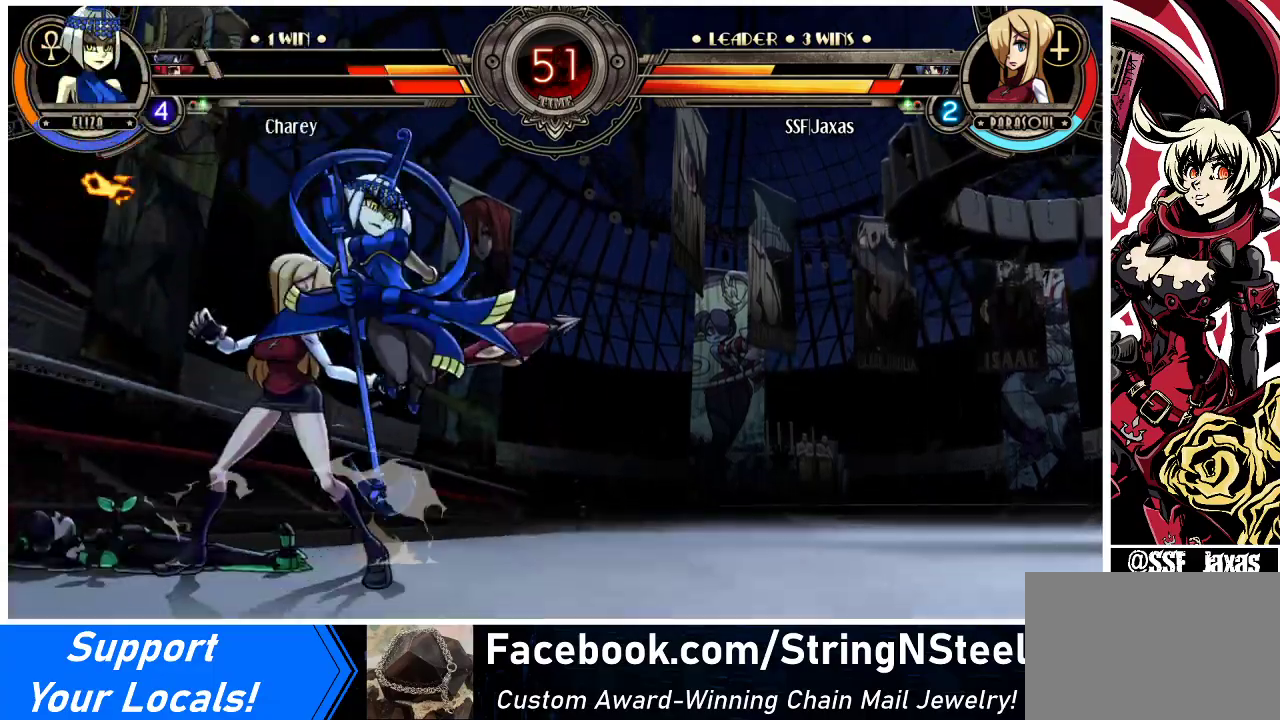
{"buttons": ["DPAD_RIGHT"], "events": [[67, "CROSS", "down"], [67, "SQUARE", "down"], [167, "CROSS", "up"], [200, "SQUARE", "up"]]}
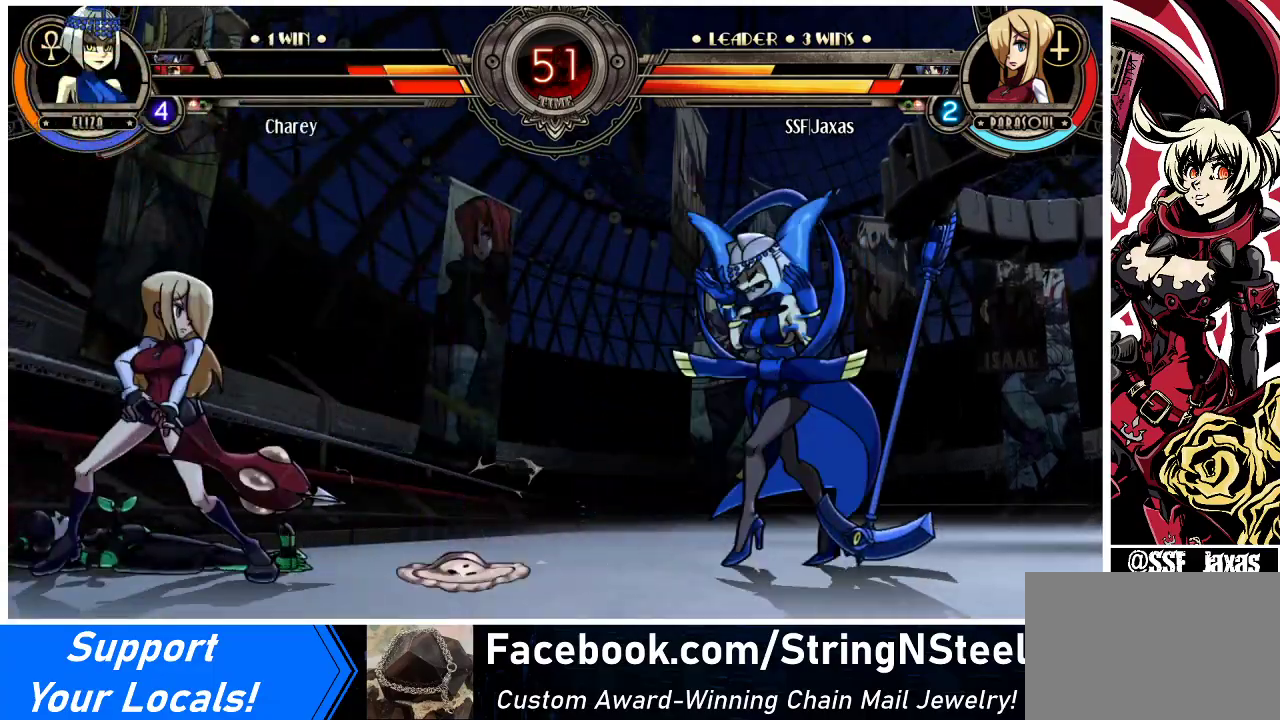
{"buttons": ["DPAD_RIGHT"], "events": [[433, "DPAD_RIGHT", "up"], [500, "DPAD_RIGHT", "down"]]}
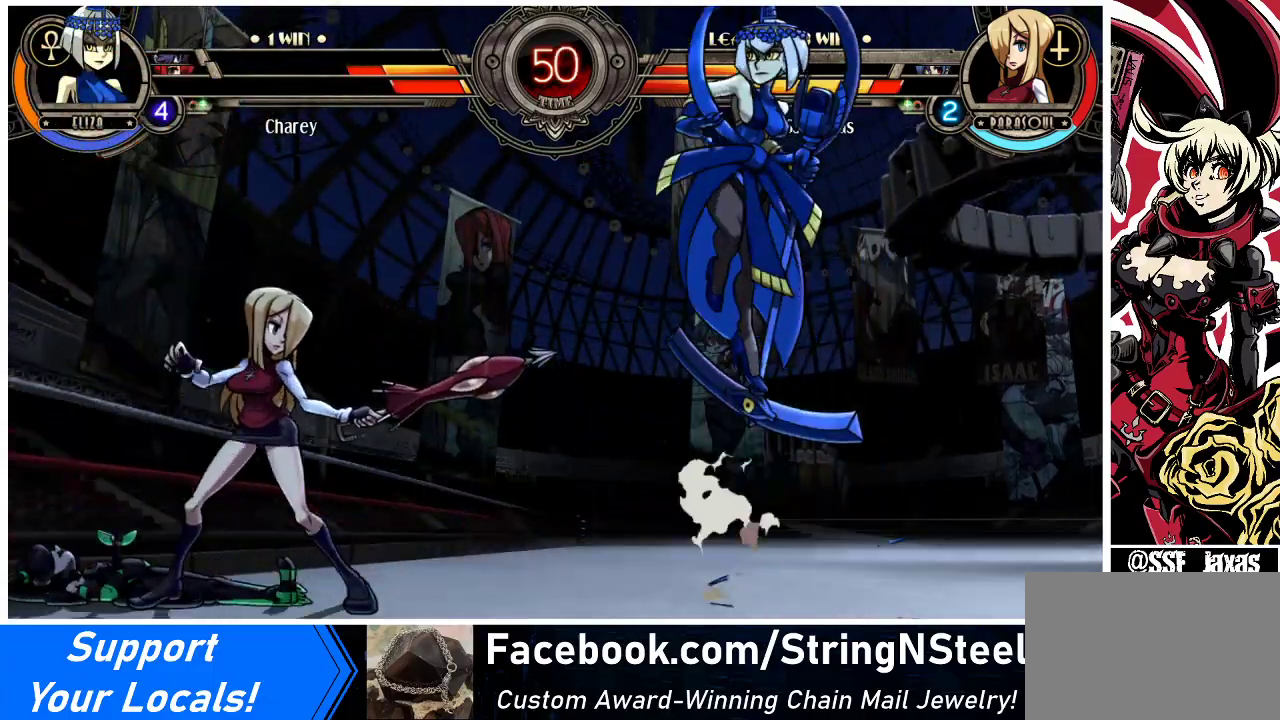
{"buttons": ["DPAD_LEFT"], "events": [[67, "DPAD_RIGHT", "up"], [133, "DPAD_RIGHT", "down"], [200, "DPAD_UP", "down"], [233, "DPAD_RIGHT", "up"], [300, "DPAD_LEFT", "down"], [300, "DPAD_UP", "up"], [300, "R1", "down"], [400, "R1", "up"]]}
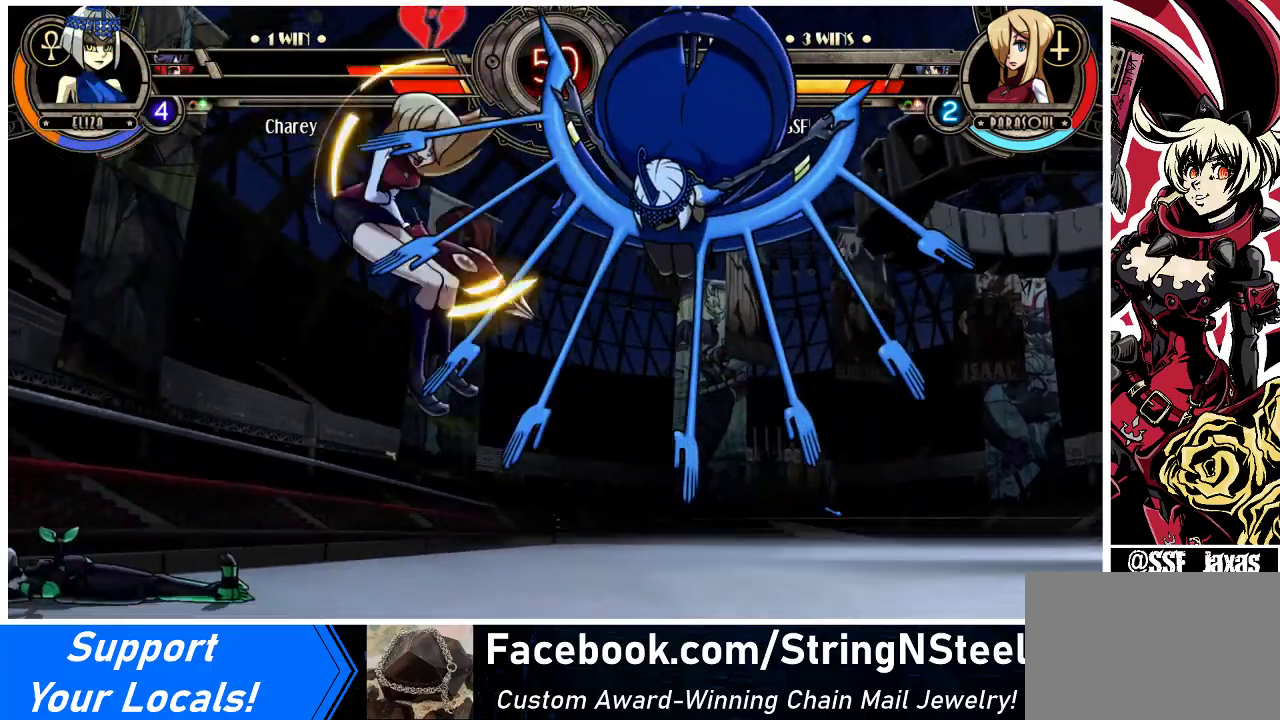
{"buttons": ["DPAD_LEFT"], "events": []}
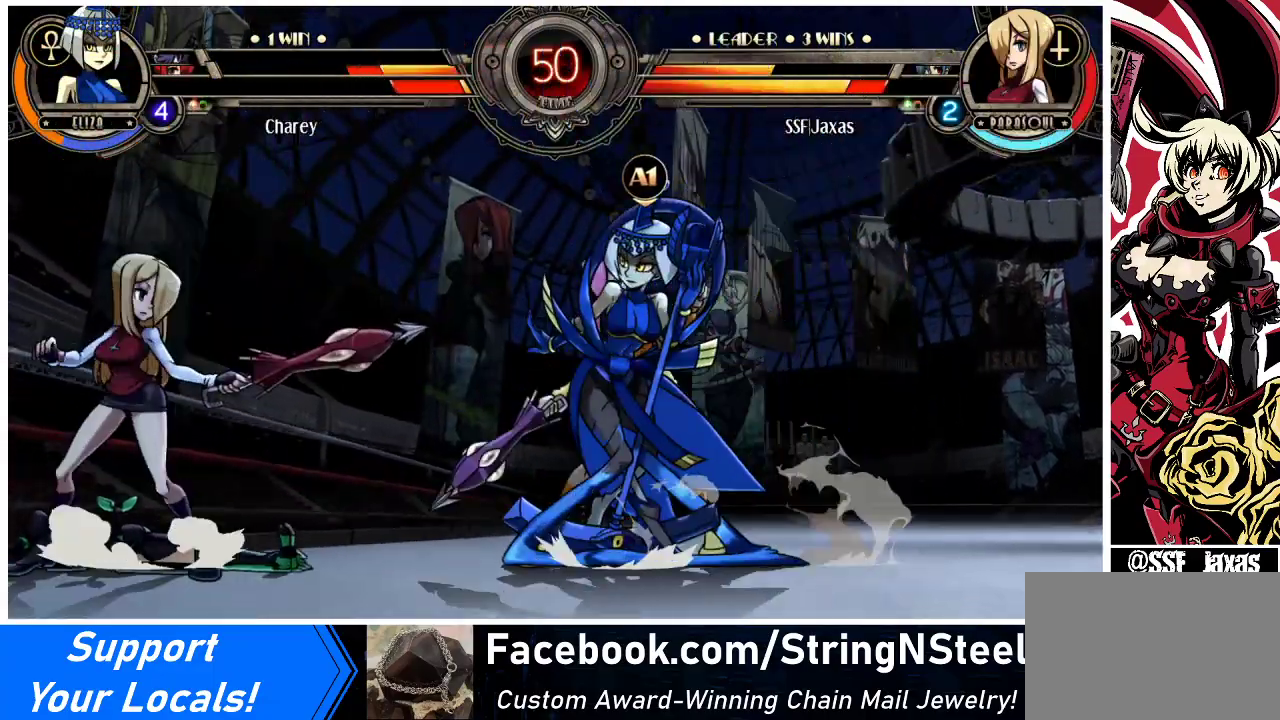
{"buttons": ["DPAD_DOWN", "DPAD_LEFT"], "events": [[400, "DPAD_DOWN", "down"]]}
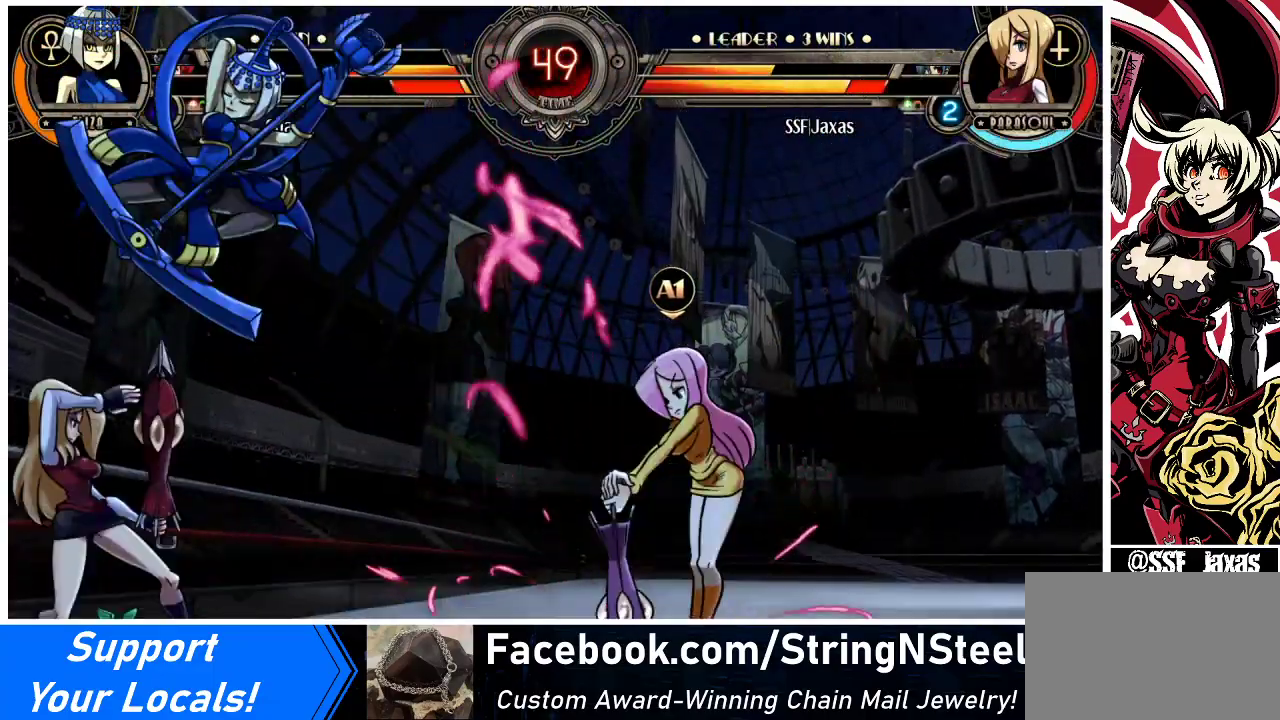
{"buttons": ["DPAD_LEFT"], "events": [[33, "DPAD_DOWN", "up"], [333, "CROSS", "down"], [333, "SQUARE", "down"], [433, "CROSS", "up"], [433, "SQUARE", "up"]]}
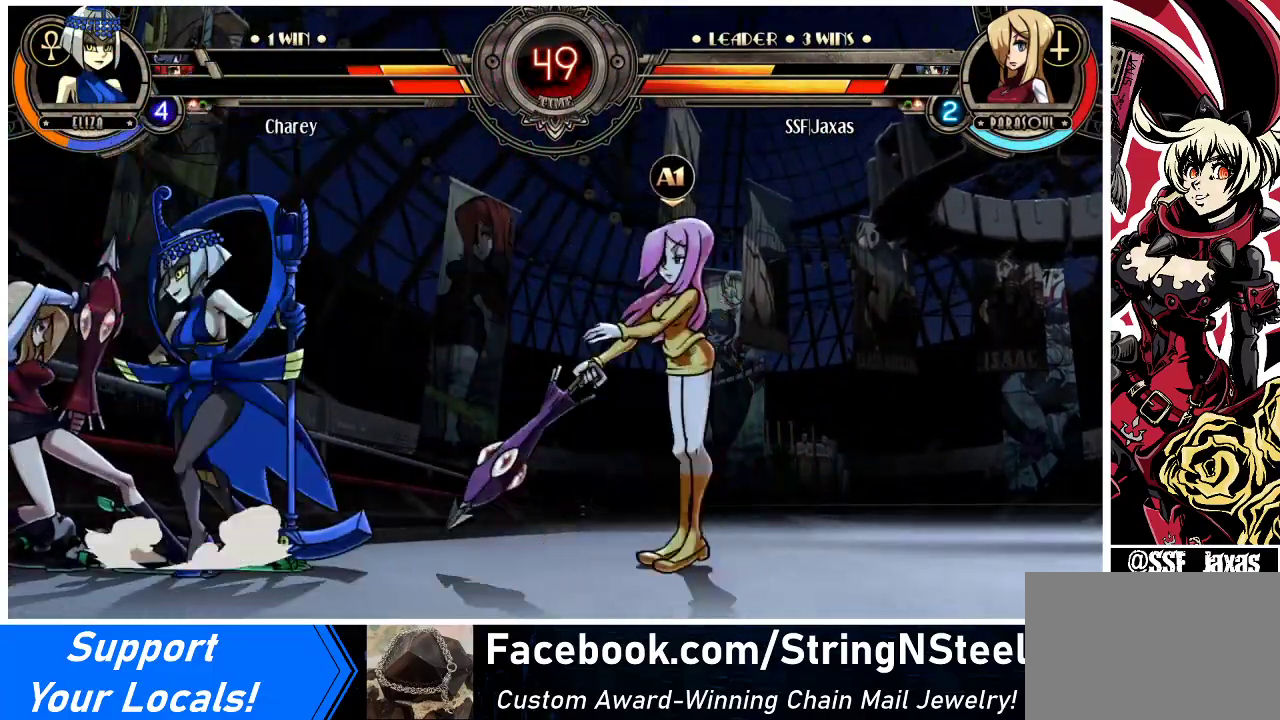
{"buttons": ["DPAD_DOWN", "DPAD_LEFT"], "events": [[67, "CROSS", "down"], [67, "SQUARE", "down"], [133, "CROSS", "up"], [133, "SQUARE", "up"], [333, "DPAD_DOWN", "down"]]}
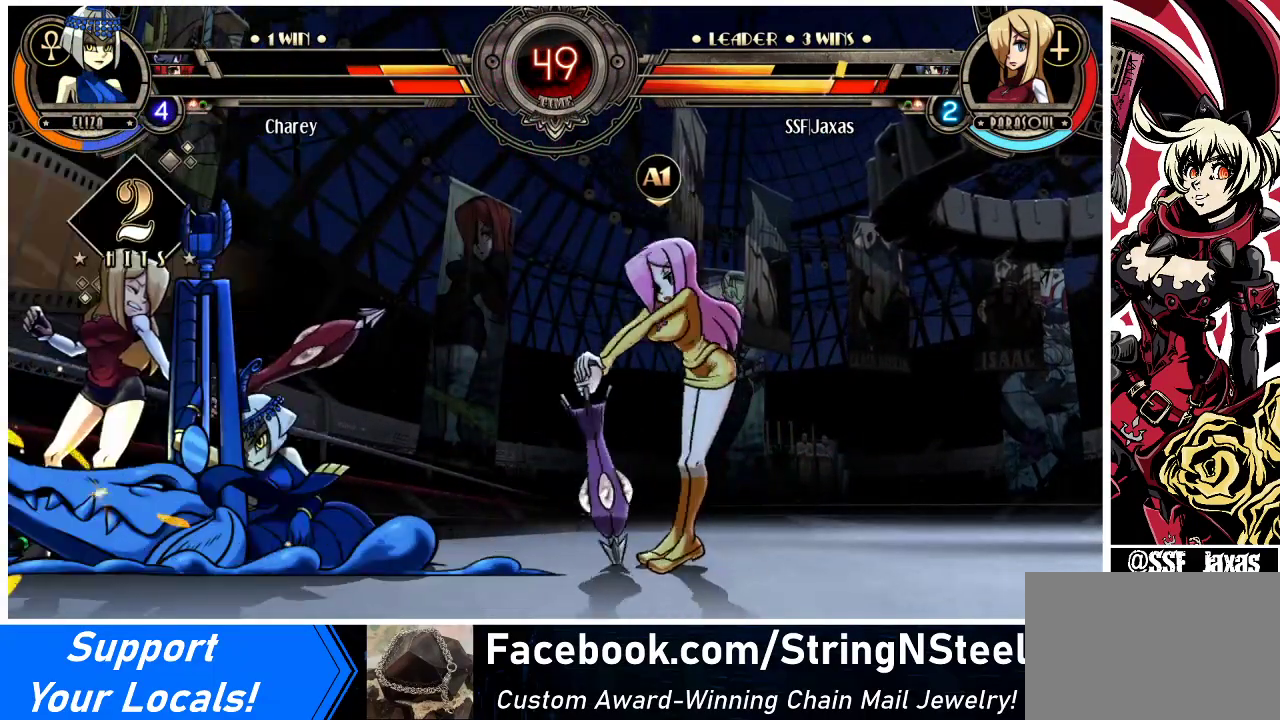
{"buttons": ["DPAD_DOWN", "DPAD_LEFT"], "events": []}
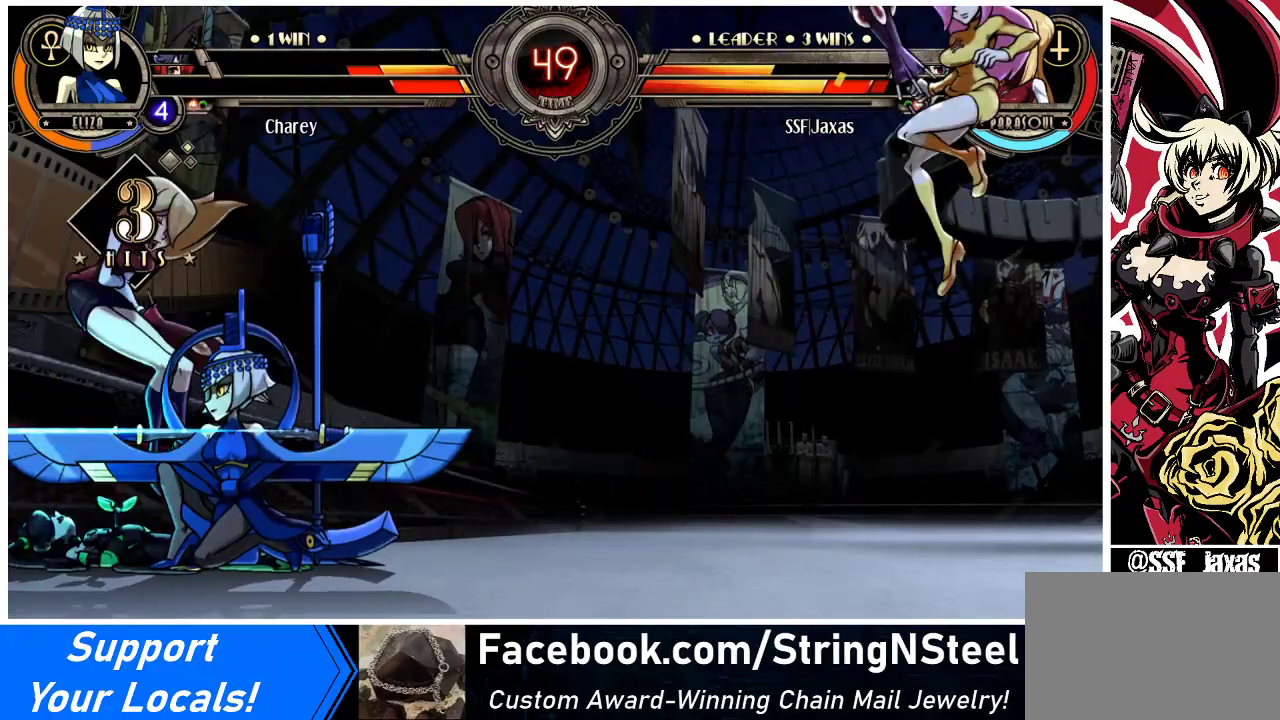
{"buttons": ["DPAD_DOWN", "DPAD_LEFT"], "events": []}